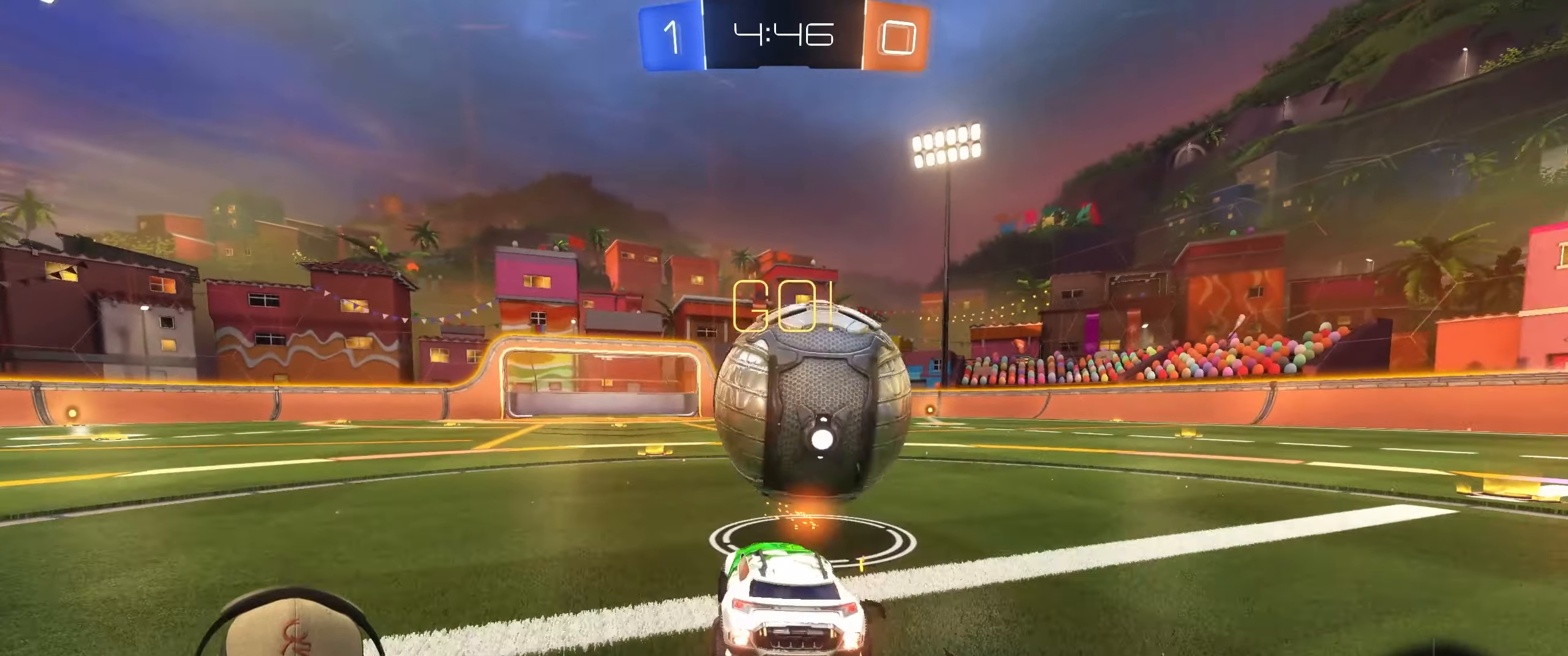
Gameplay with a controller (PlayStation layout); each line is a JSON object with the inputs held at the frame after it. "events" lists button and stick changes between this image and that frame as [ms after this image, input, new state], when the widget could be followed in between. Not read: R3 right_stick.
{"buttons": ["R2"], "left_stick": "right", "events": [[167, "left_stick", "right"], [250, "R2", "down"], [383, "R1", "up"]]}
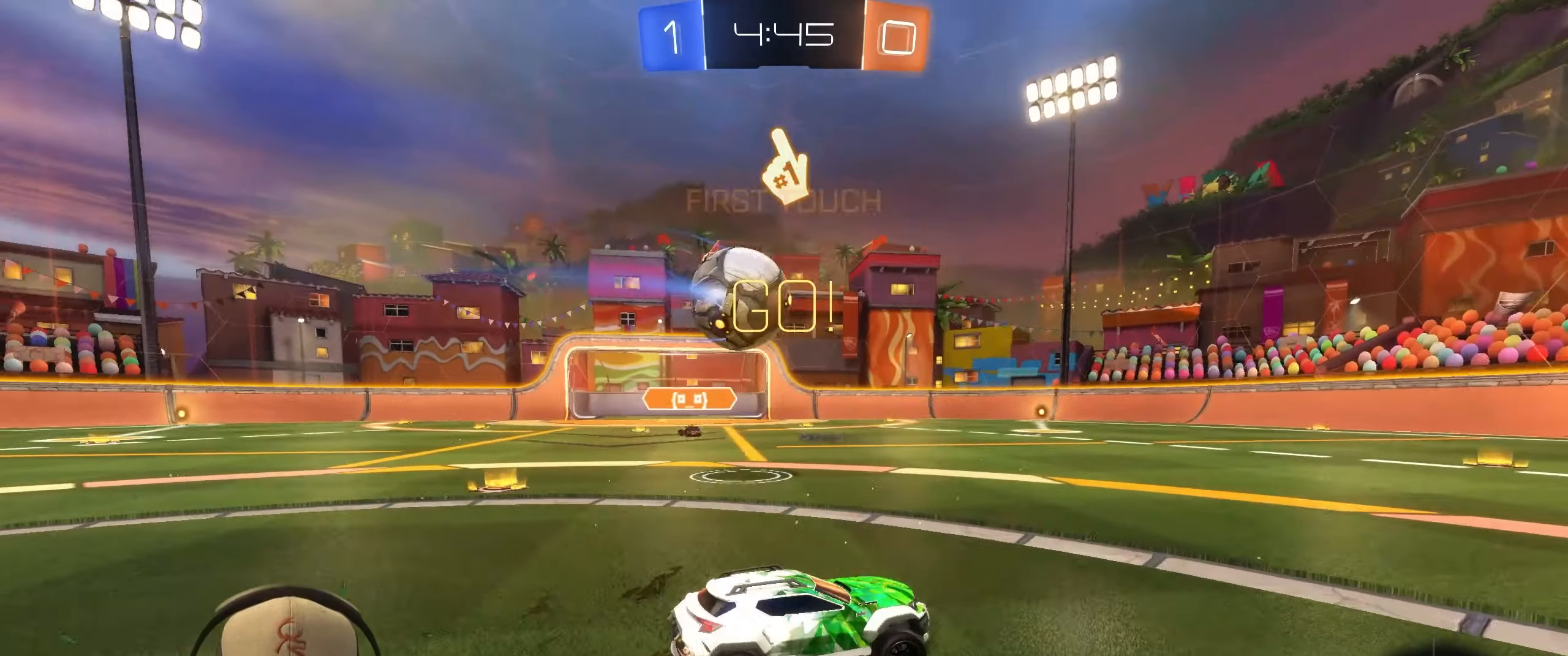
{"buttons": ["TRIANGLE", "L1", "R2"], "left_stick": "down-right", "events": [[117, "L1", "down"], [117, "left_stick", "up"], [133, "CROSS", "down"], [200, "CROSS", "up"], [250, "CROSS", "down"], [283, "left_stick", "right"], [350, "CROSS", "up"], [350, "left_stick", "down-right"], [483, "TRIANGLE", "down"]]}
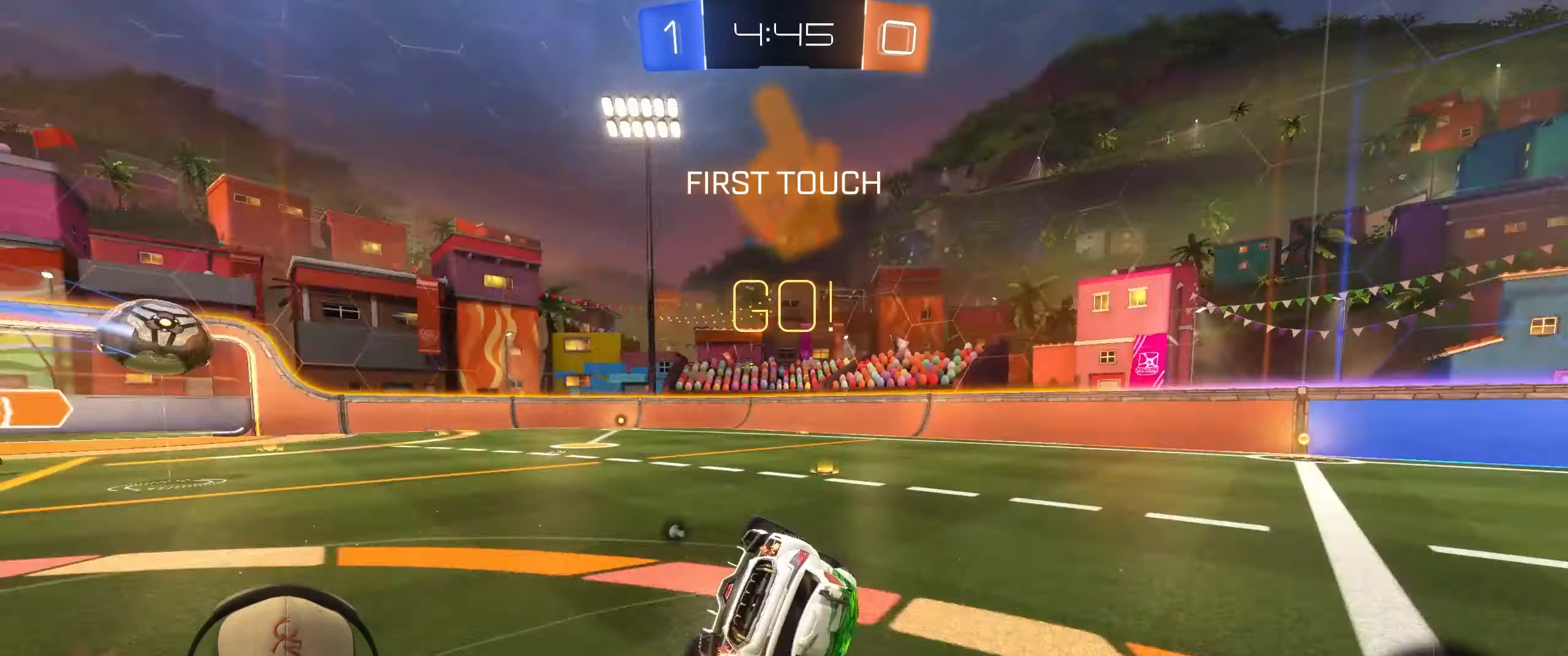
{"buttons": ["TRIANGLE"], "left_stick": "center", "events": [[117, "TRIANGLE", "up"], [350, "L1", "up"], [350, "R2", "up"], [417, "TRIANGLE", "down"], [483, "left_stick", "center"]]}
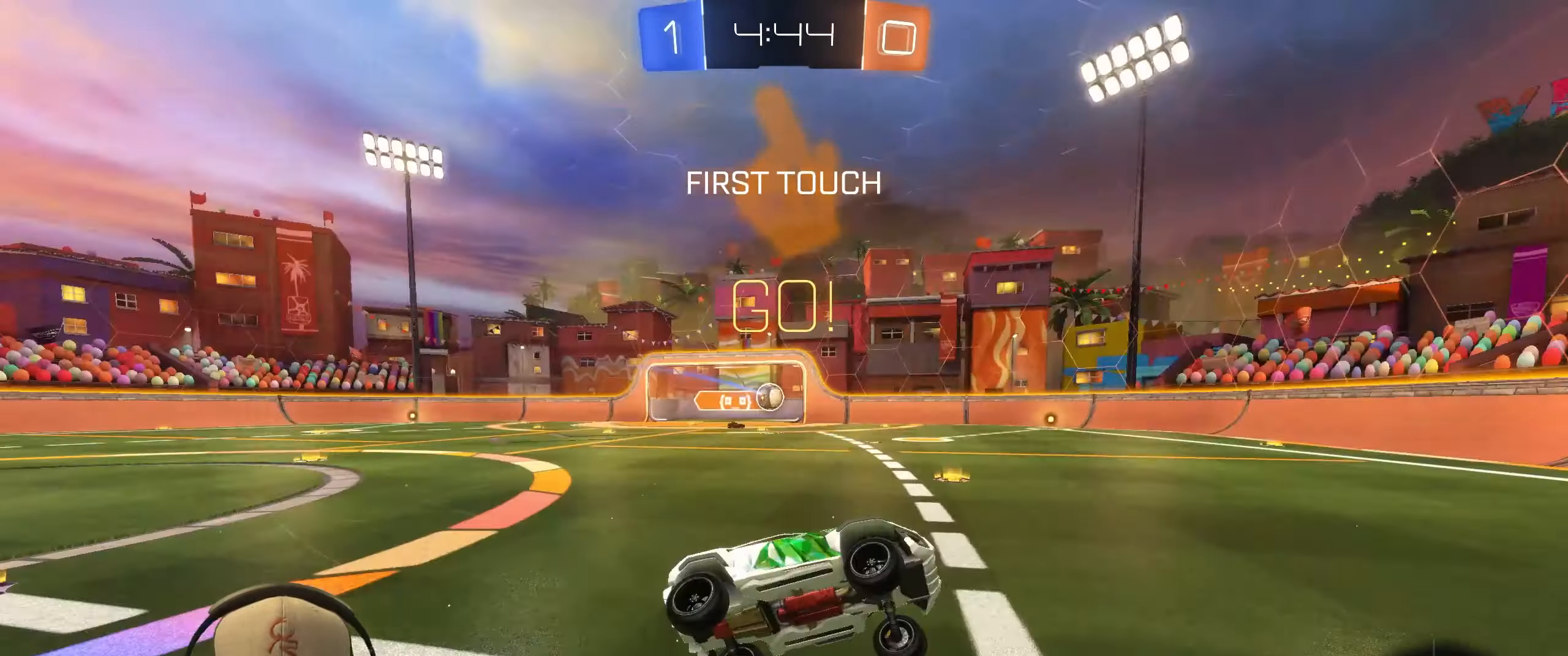
{"buttons": ["R2"], "left_stick": "left", "events": [[50, "TRIANGLE", "up"], [283, "R2", "down"], [300, "left_stick", "left"]]}
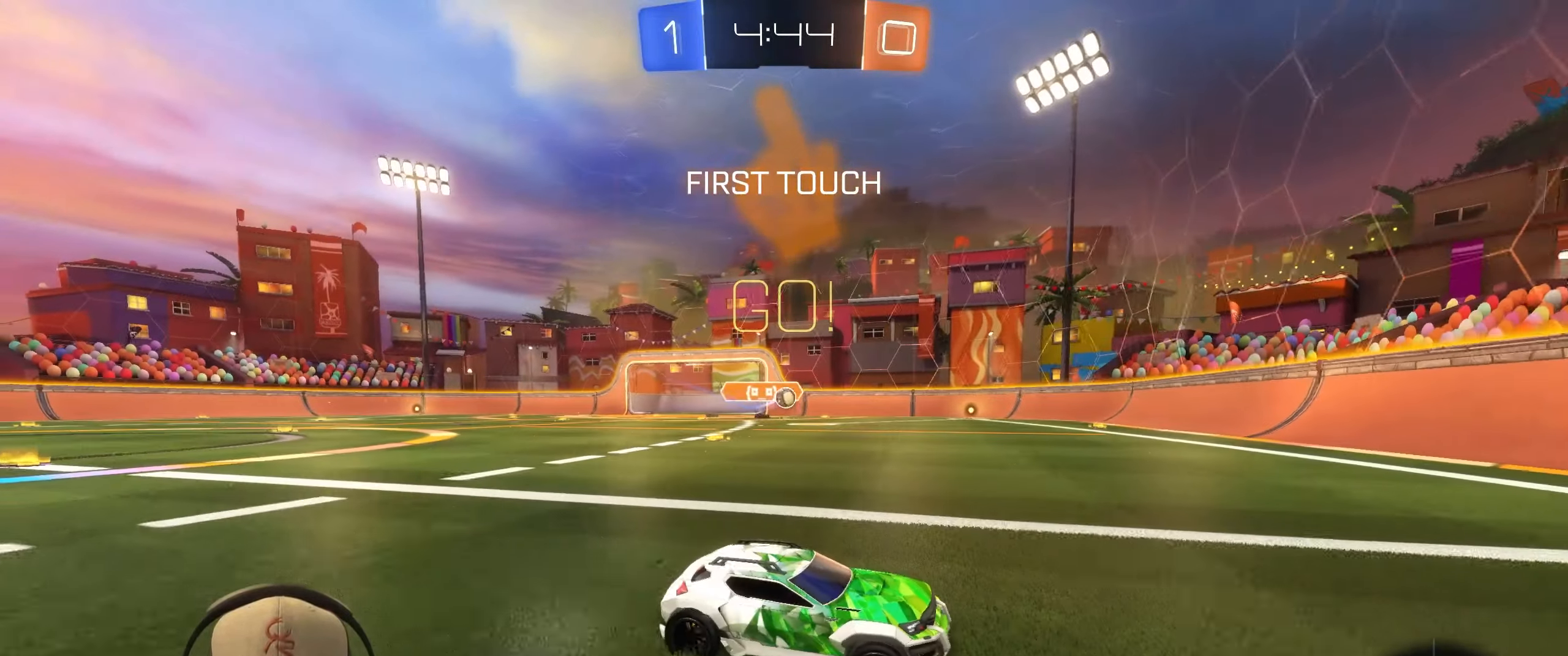
{"buttons": ["R2"], "left_stick": "left", "events": [[17, "left_stick", "center"], [67, "left_stick", "left"], [233, "left_stick", "center"], [333, "left_stick", "left"], [400, "L1", "down"], [500, "L1", "up"]]}
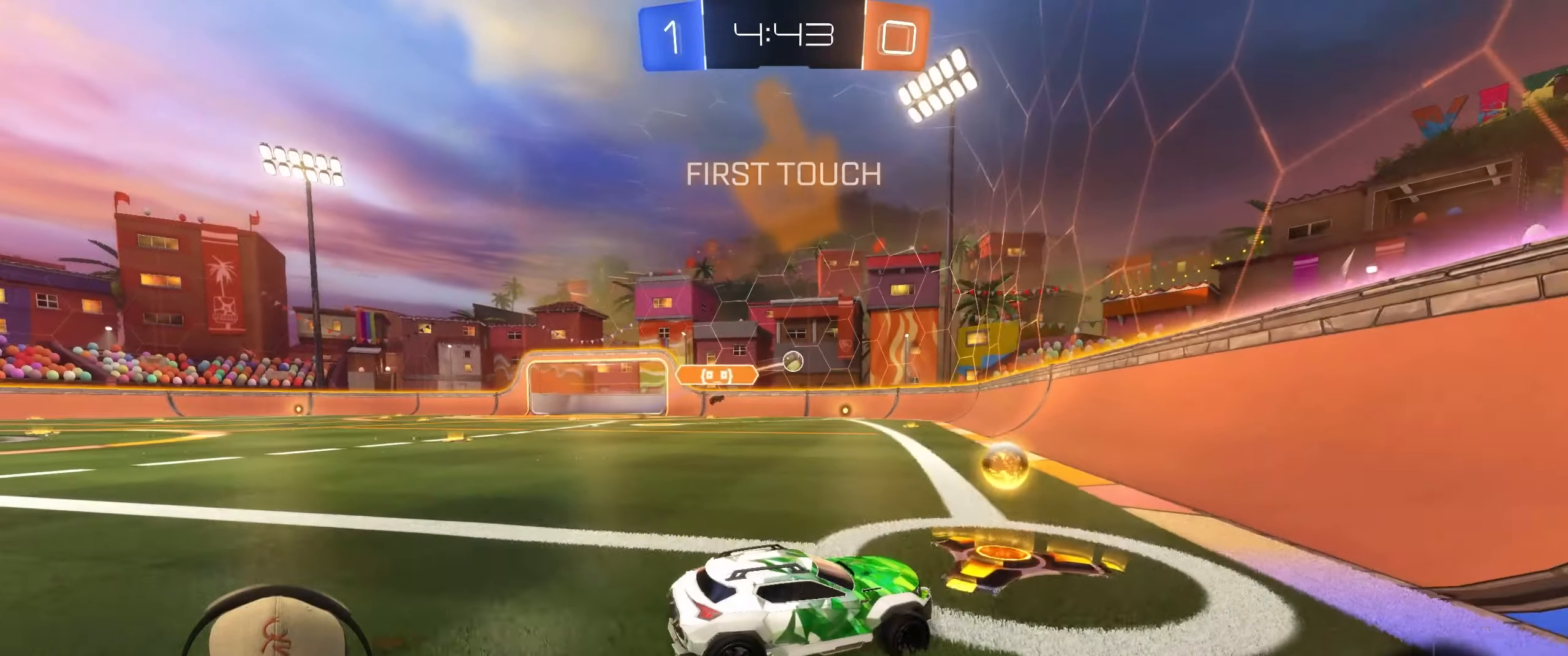
{"buttons": ["R1", "R2"], "left_stick": "left", "events": [[50, "R1", "down"], [283, "left_stick", "center"], [350, "left_stick", "left"]]}
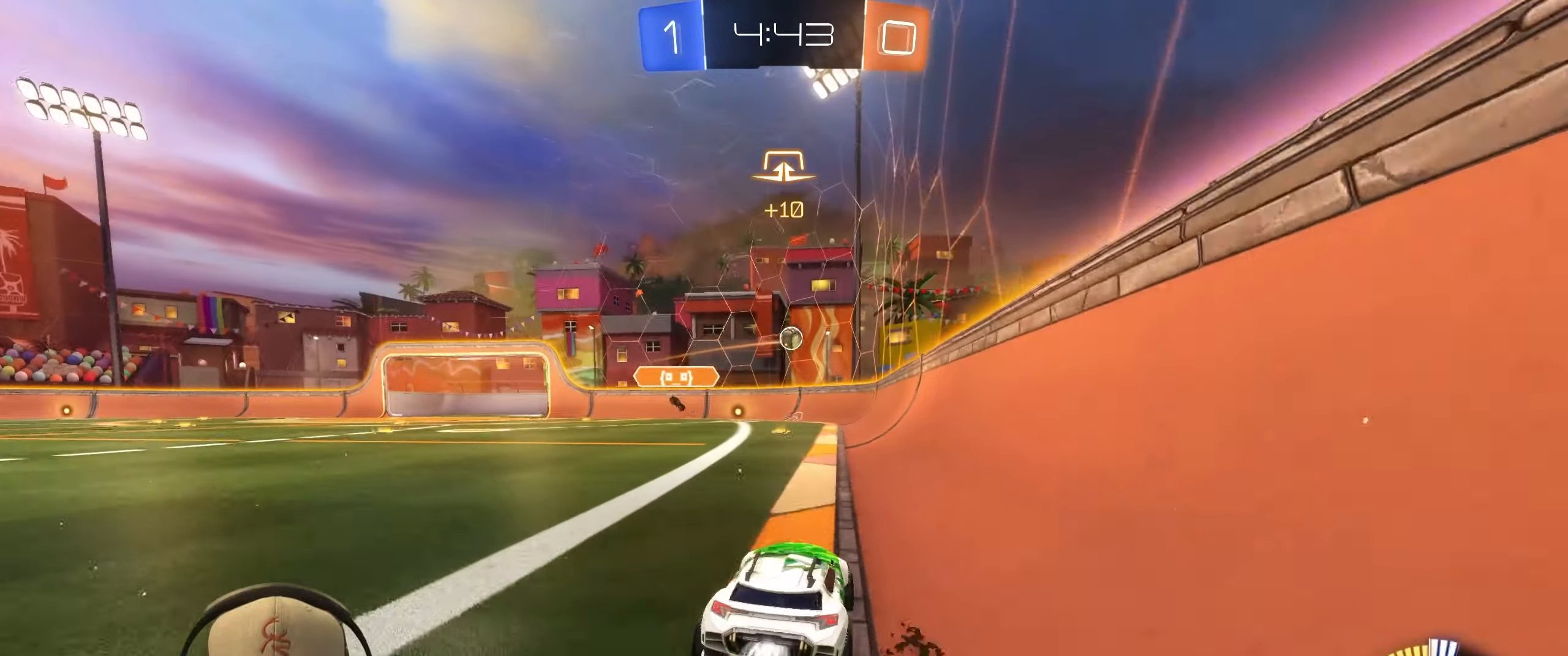
{"buttons": ["L2"], "left_stick": "left", "events": [[17, "left_stick", "center"], [217, "left_stick", "left"], [300, "R1", "up"], [317, "left_stick", "center"], [383, "L2", "down"], [417, "R2", "up"], [417, "left_stick", "left"]]}
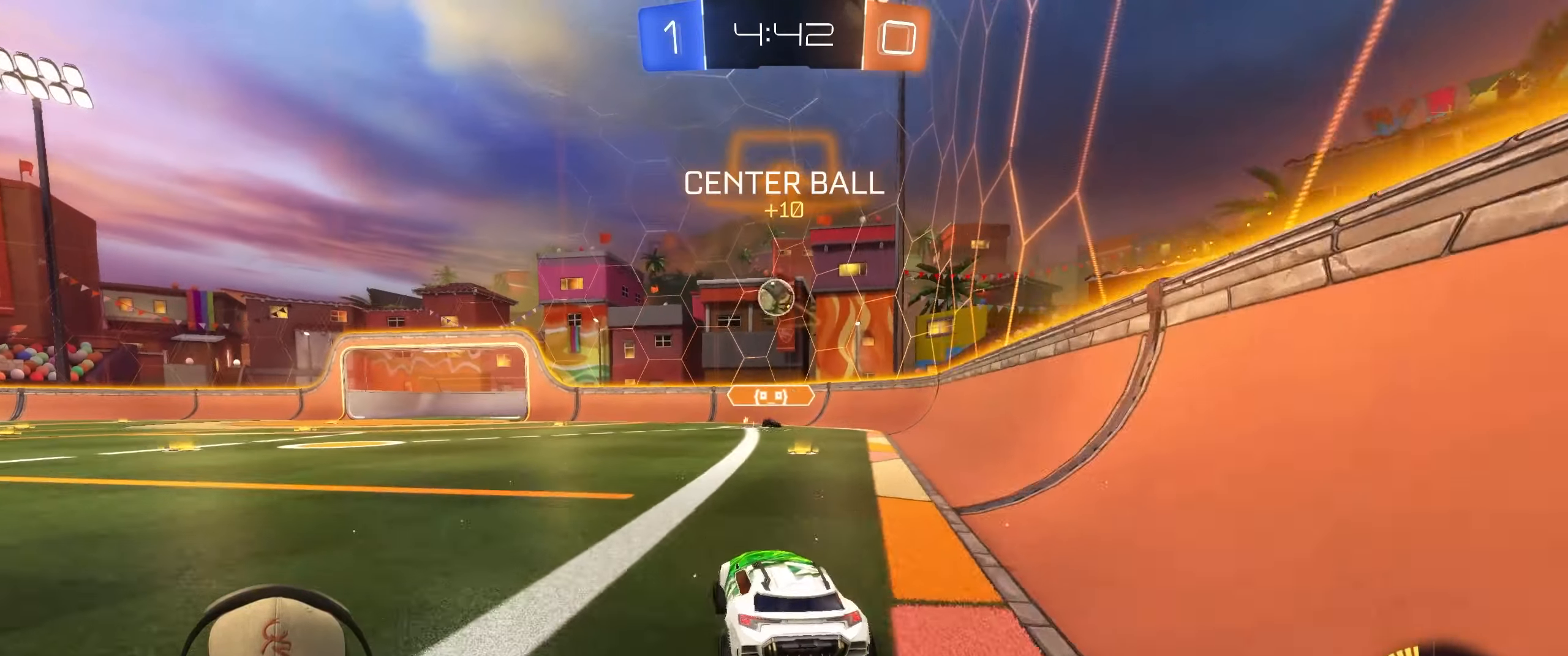
{"buttons": ["CROSS", "R1"], "left_stick": "down", "events": [[83, "L2", "up"], [83, "left_stick", "center"], [250, "left_stick", "down-right"], [333, "CROSS", "down"], [350, "left_stick", "down-left"], [383, "R1", "down"], [450, "left_stick", "down"]]}
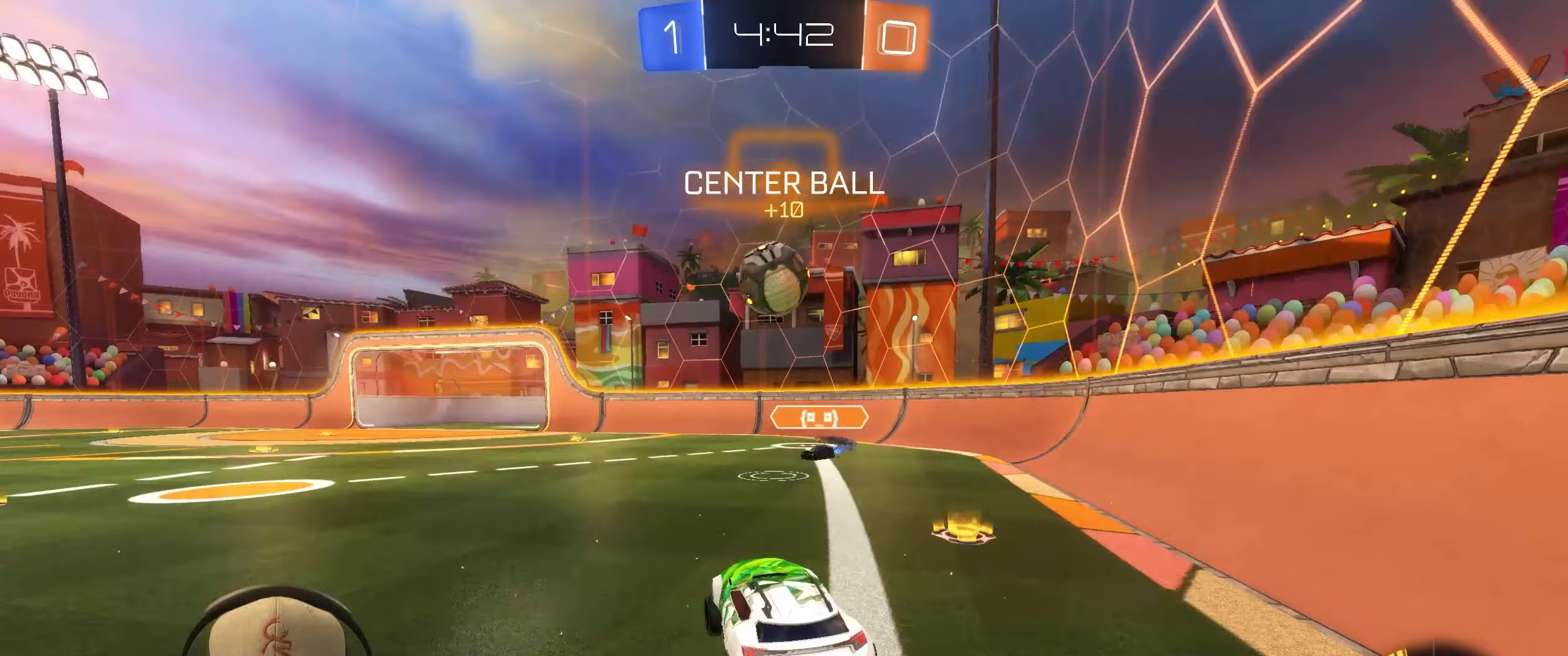
{"buttons": ["L1"], "left_stick": "left", "events": [[17, "left_stick", "center"], [100, "CROSS", "up"], [233, "left_stick", "up-left"], [317, "CROSS", "down"], [317, "L1", "down"], [383, "left_stick", "left"], [417, "CROSS", "up"], [433, "R1", "up"]]}
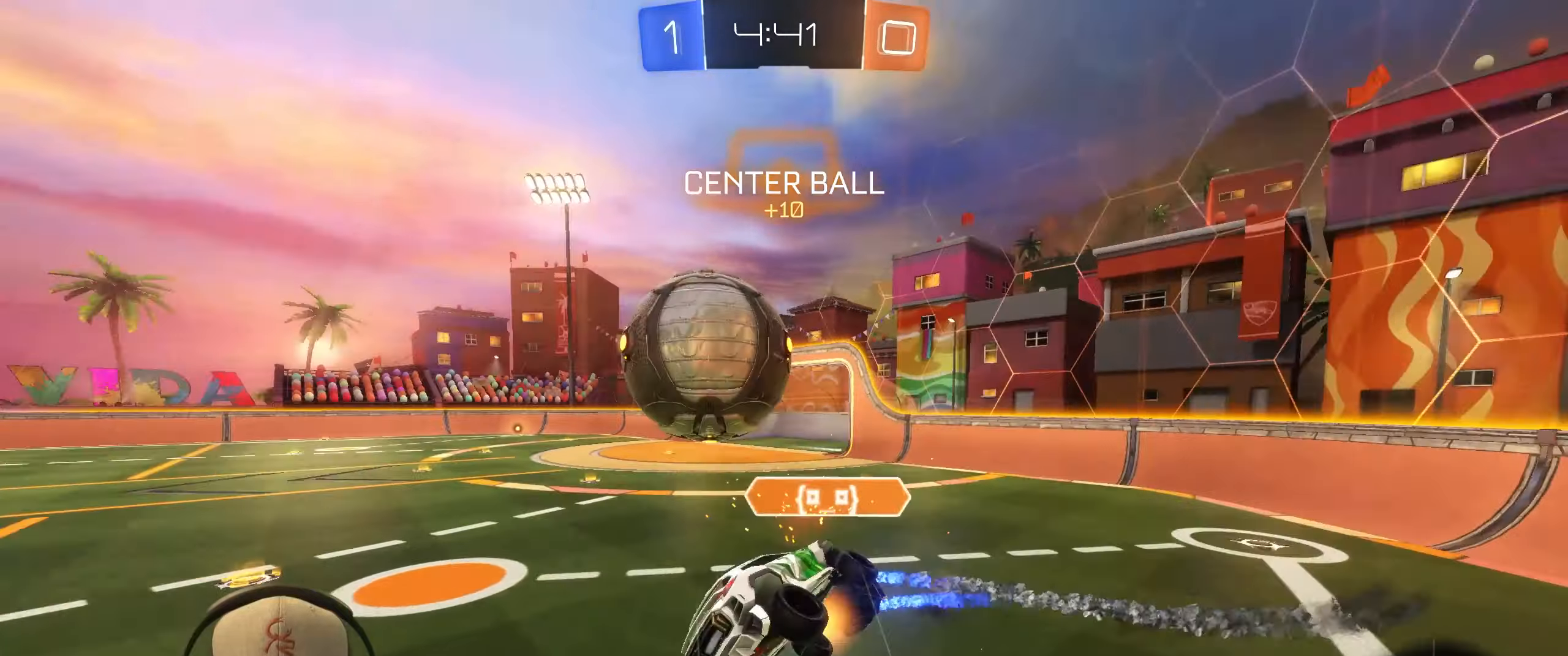
{"buttons": [], "left_stick": "up-left", "events": [[217, "left_stick", "up-left"], [483, "L1", "up"]]}
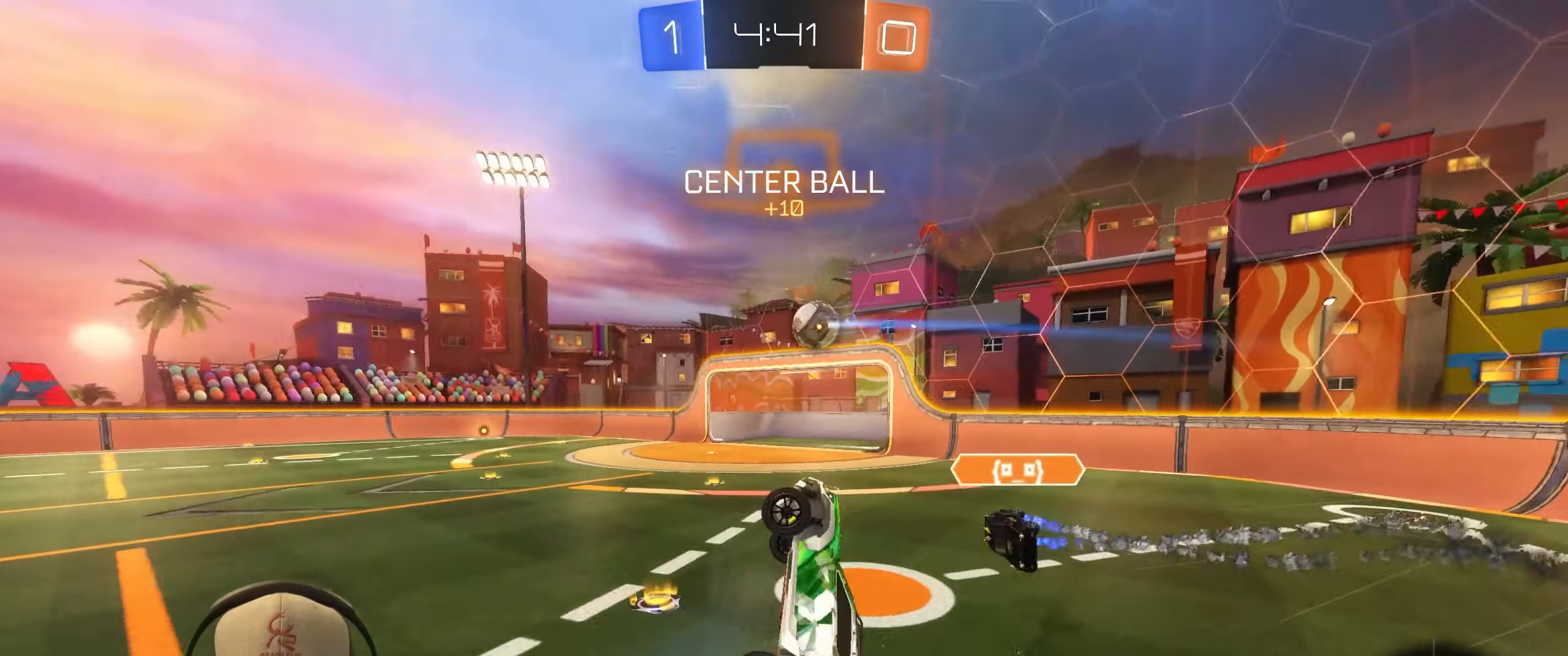
{"buttons": [], "left_stick": "right", "events": [[300, "left_stick", "center"], [483, "left_stick", "right"]]}
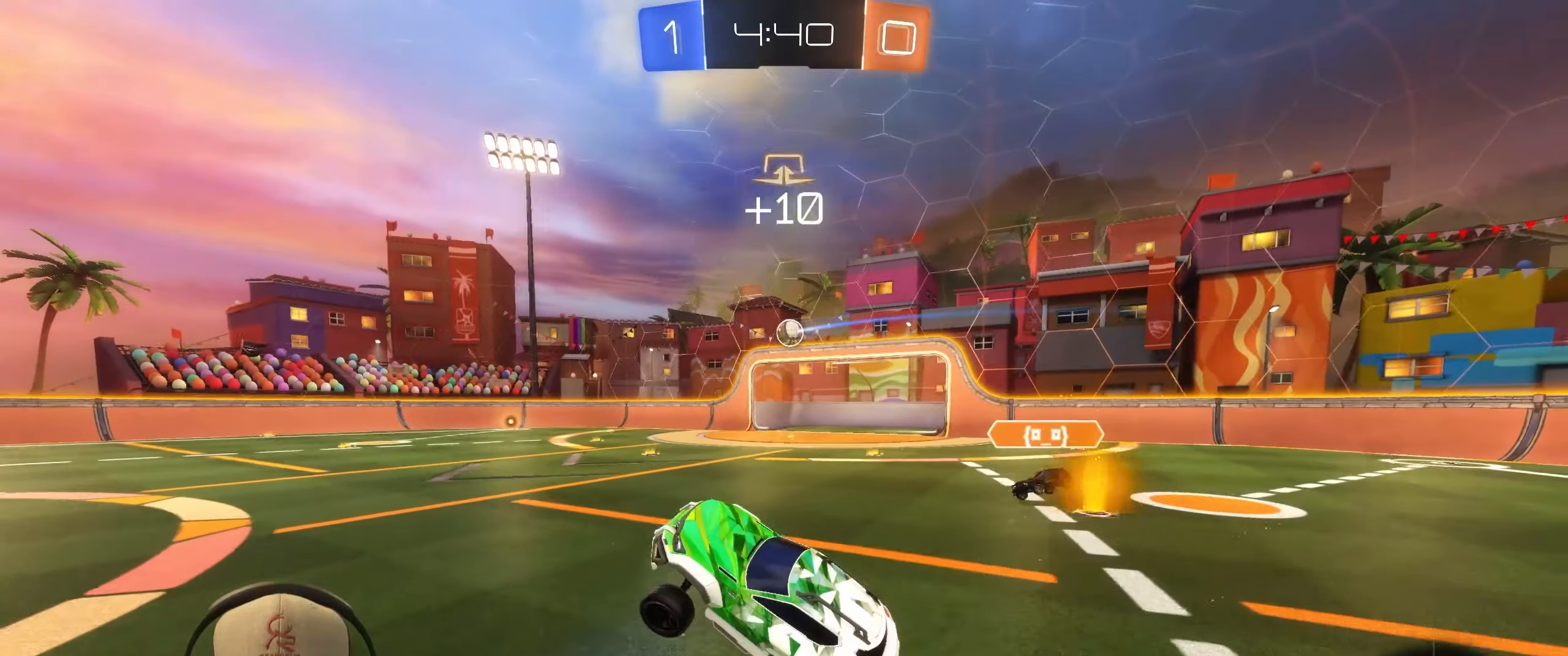
{"buttons": ["R1", "R2"], "left_stick": "up-right", "events": [[117, "left_stick", "up-right"], [133, "R1", "down"], [150, "R2", "down"]]}
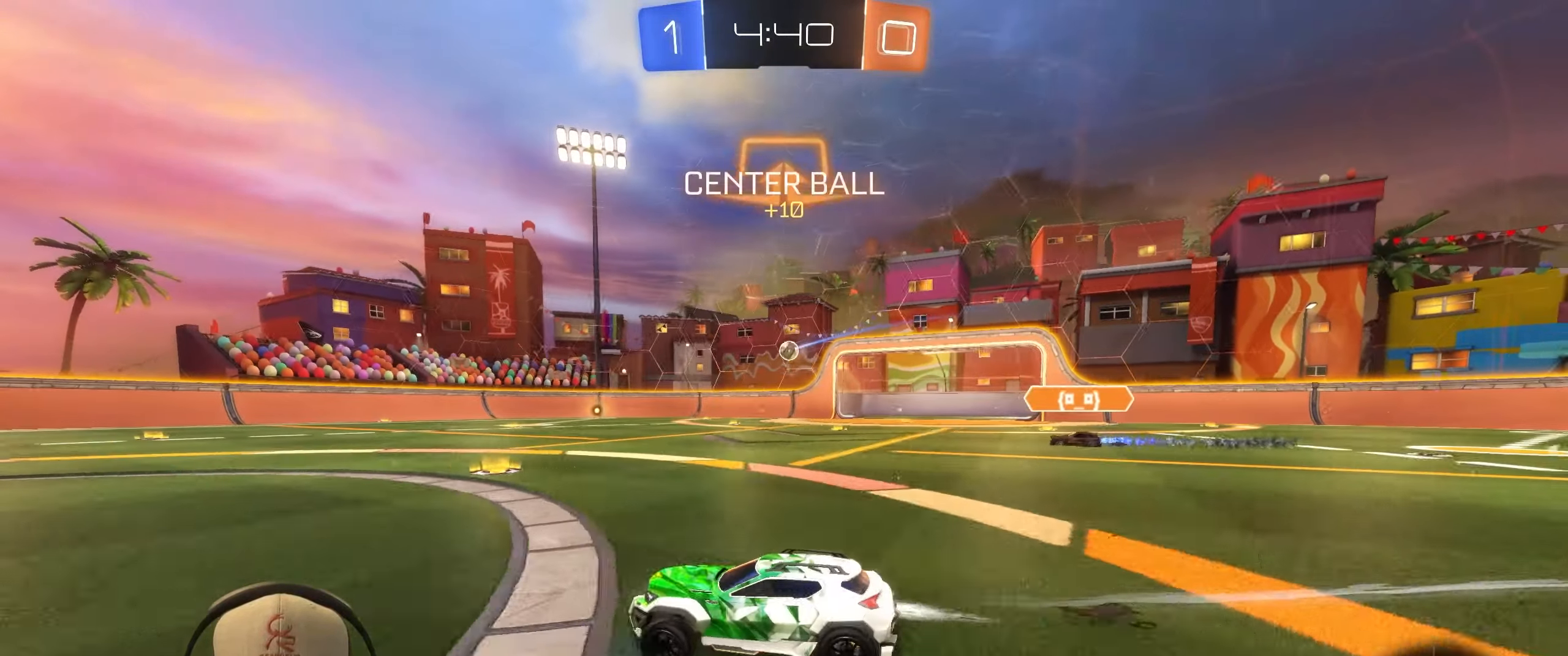
{"buttons": ["R1", "R2"], "left_stick": "center", "events": [[467, "left_stick", "center"]]}
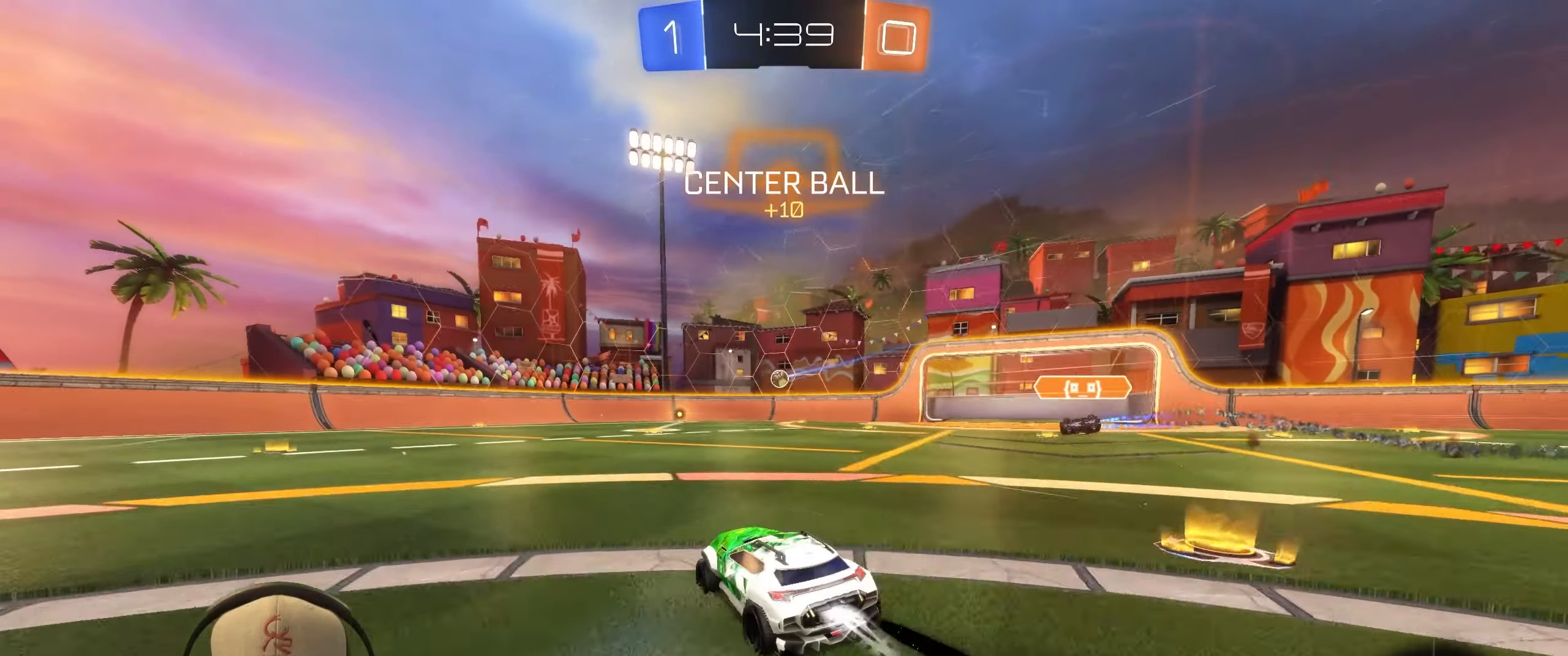
{"buttons": ["R2"], "left_stick": "left", "events": [[133, "R1", "up"], [150, "left_stick", "left"], [333, "left_stick", "center"], [500, "left_stick", "left"]]}
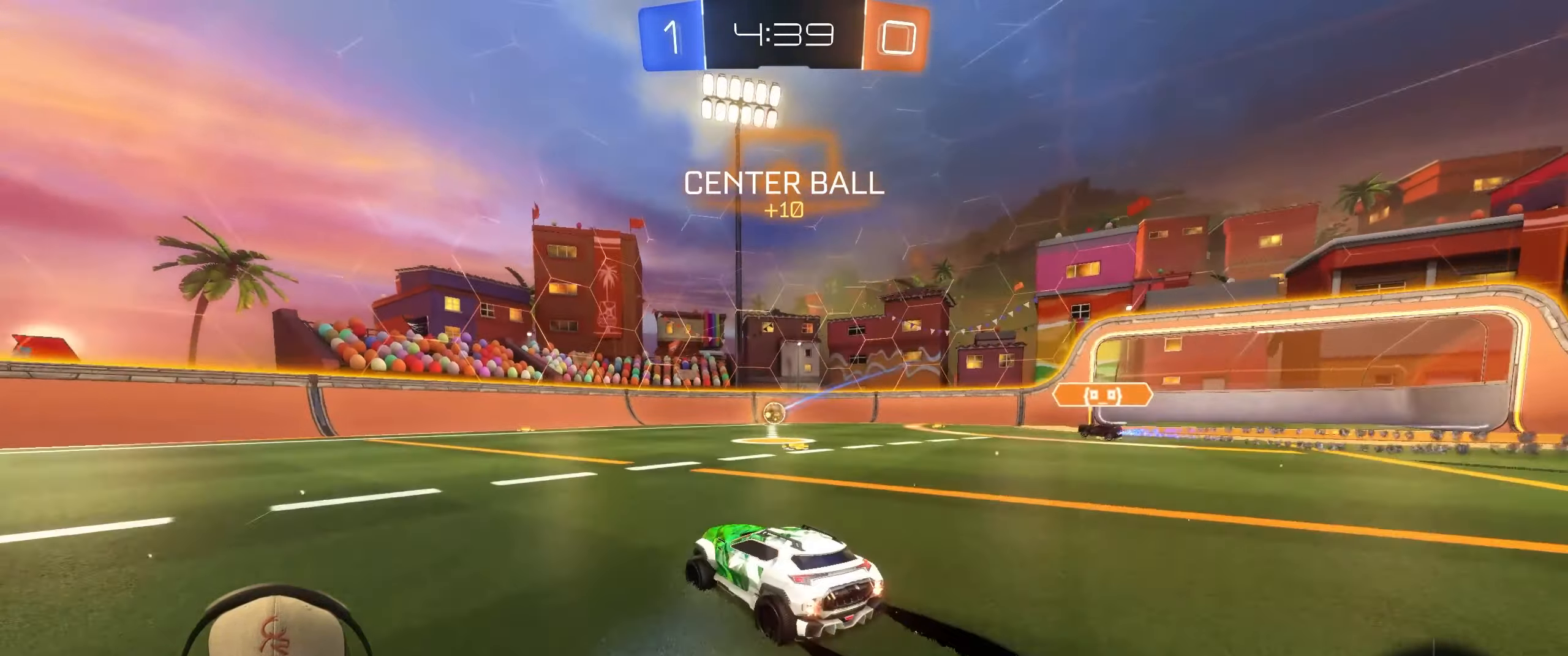
{"buttons": ["R2"], "left_stick": "up-right", "events": [[183, "left_stick", "center"], [467, "left_stick", "up-right"]]}
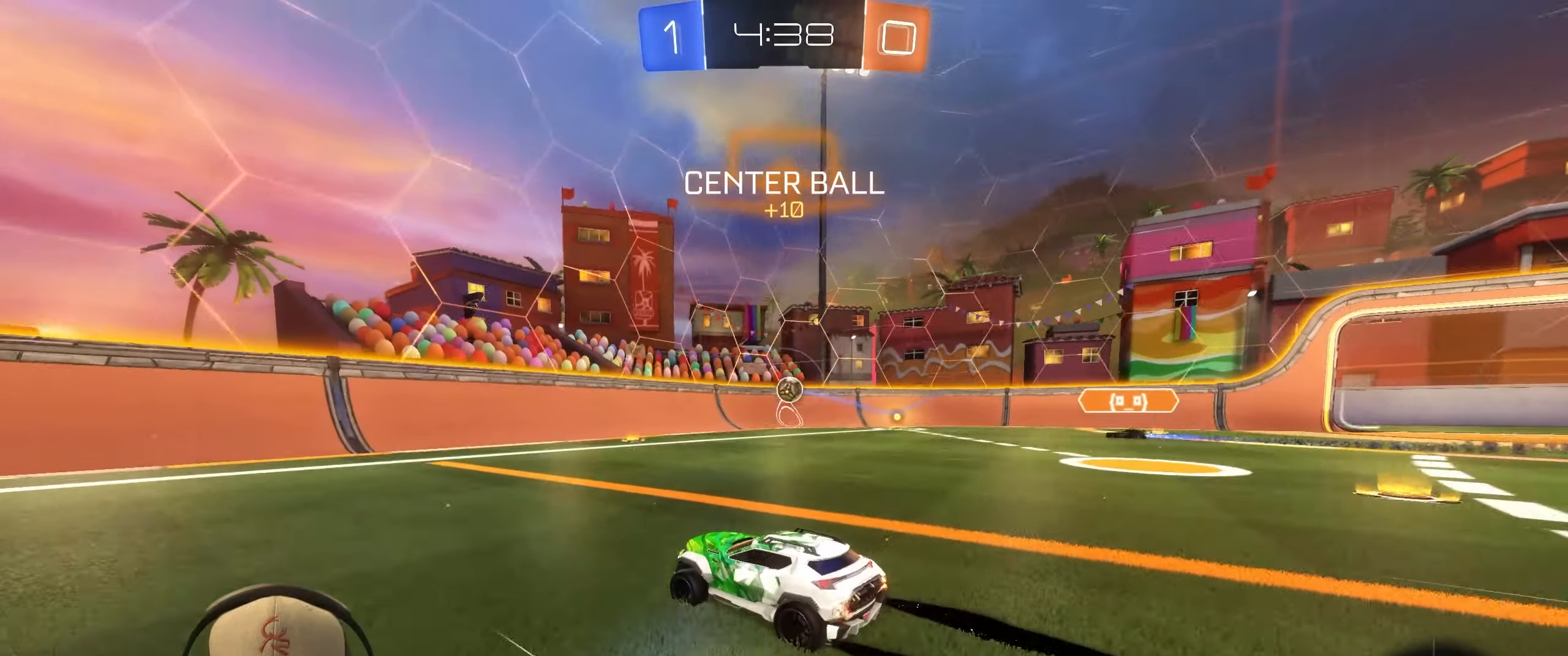
{"buttons": ["R2"], "left_stick": "right", "events": [[217, "left_stick", "center"], [283, "left_stick", "up-right"], [383, "left_stick", "center"], [450, "left_stick", "right"]]}
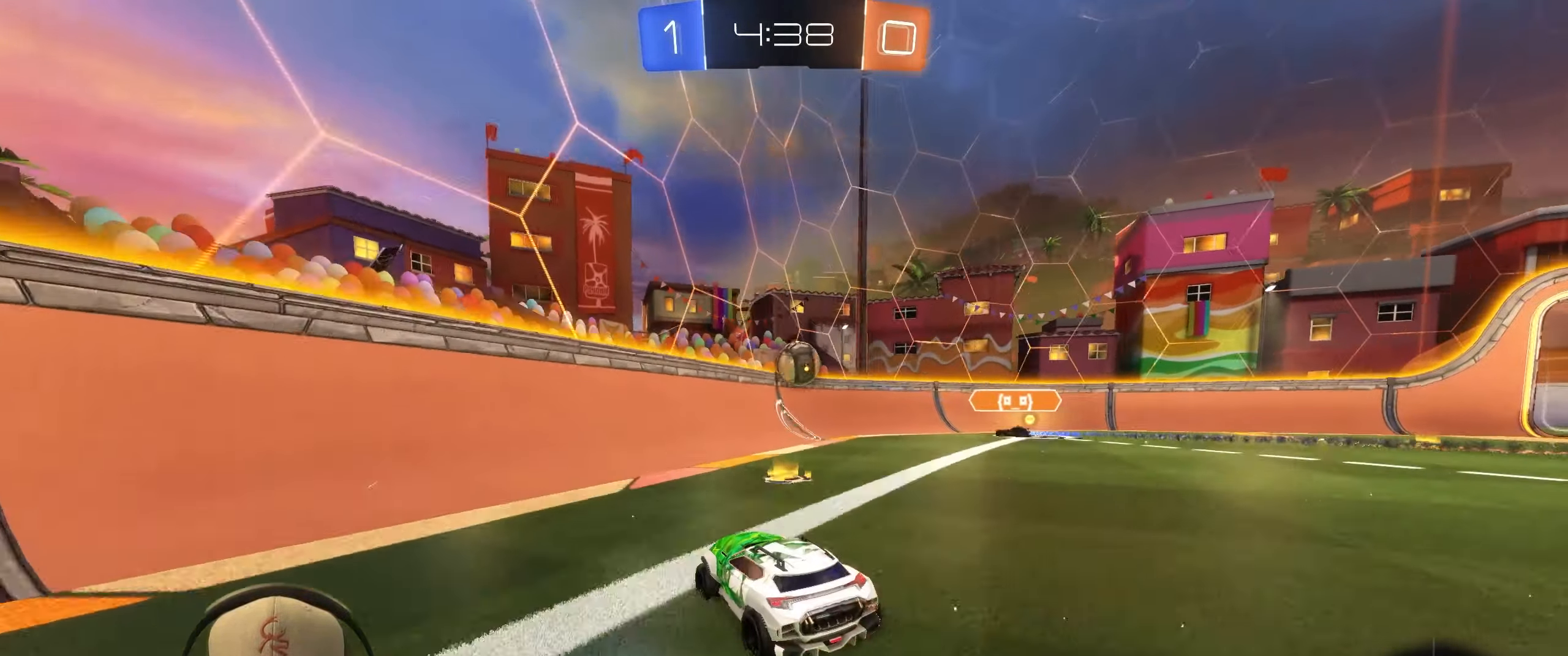
{"buttons": ["CROSS", "R1"], "left_stick": "up-right", "events": [[100, "CROSS", "down"], [133, "L1", "down"], [167, "R1", "down"], [250, "CROSS", "up"], [300, "L1", "up"], [383, "R2", "up"], [417, "CROSS", "down"], [467, "left_stick", "up-right"]]}
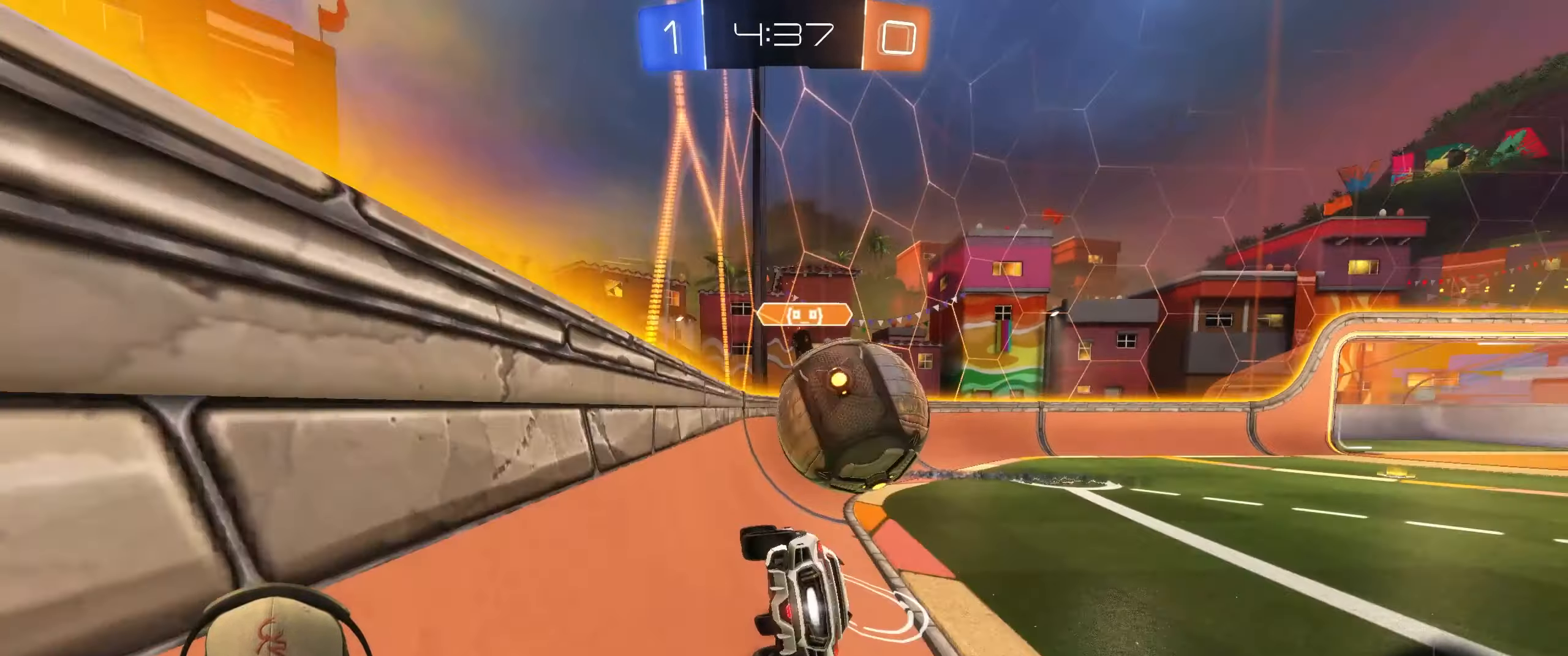
{"buttons": [], "left_stick": "down-left", "events": [[50, "CROSS", "up"], [83, "R1", "up"], [233, "left_stick", "right"], [417, "left_stick", "down-left"]]}
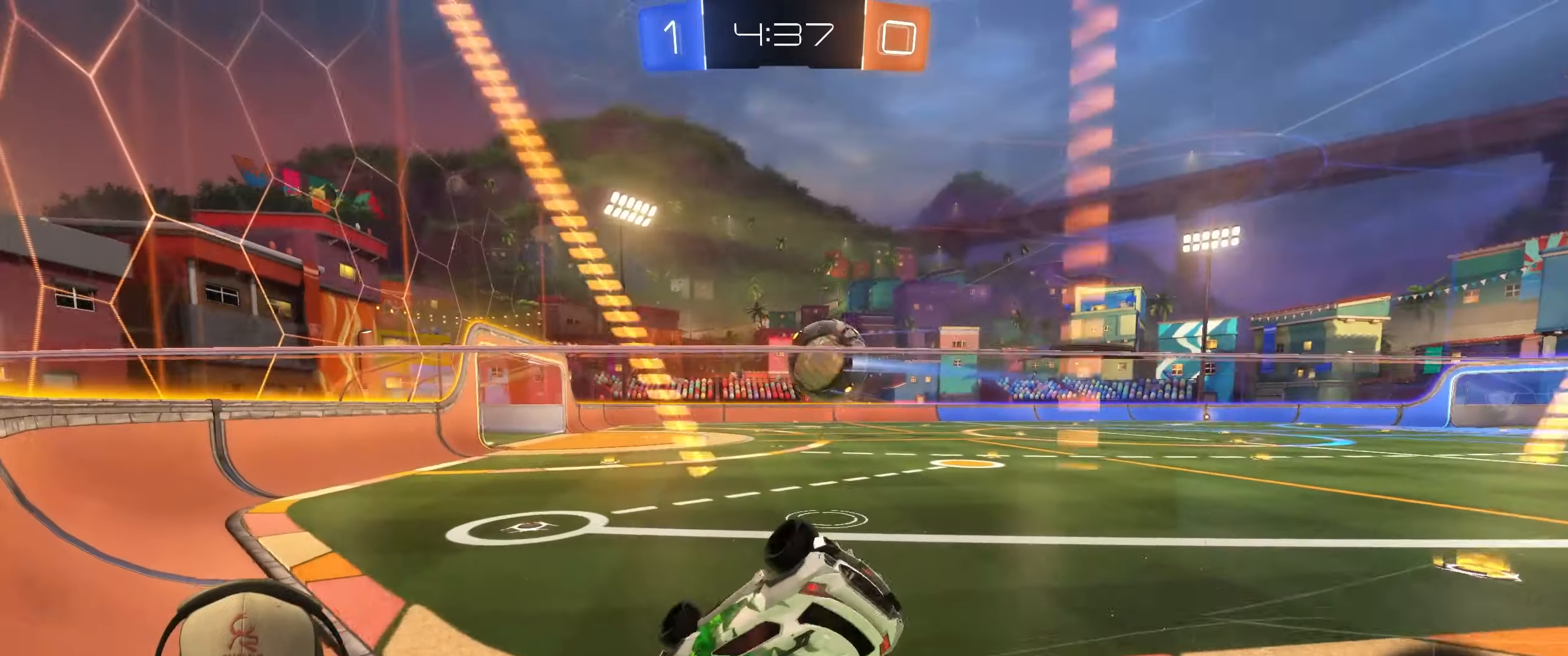
{"buttons": ["L1"], "left_stick": "right", "events": [[67, "left_stick", "right"], [117, "L1", "down"]]}
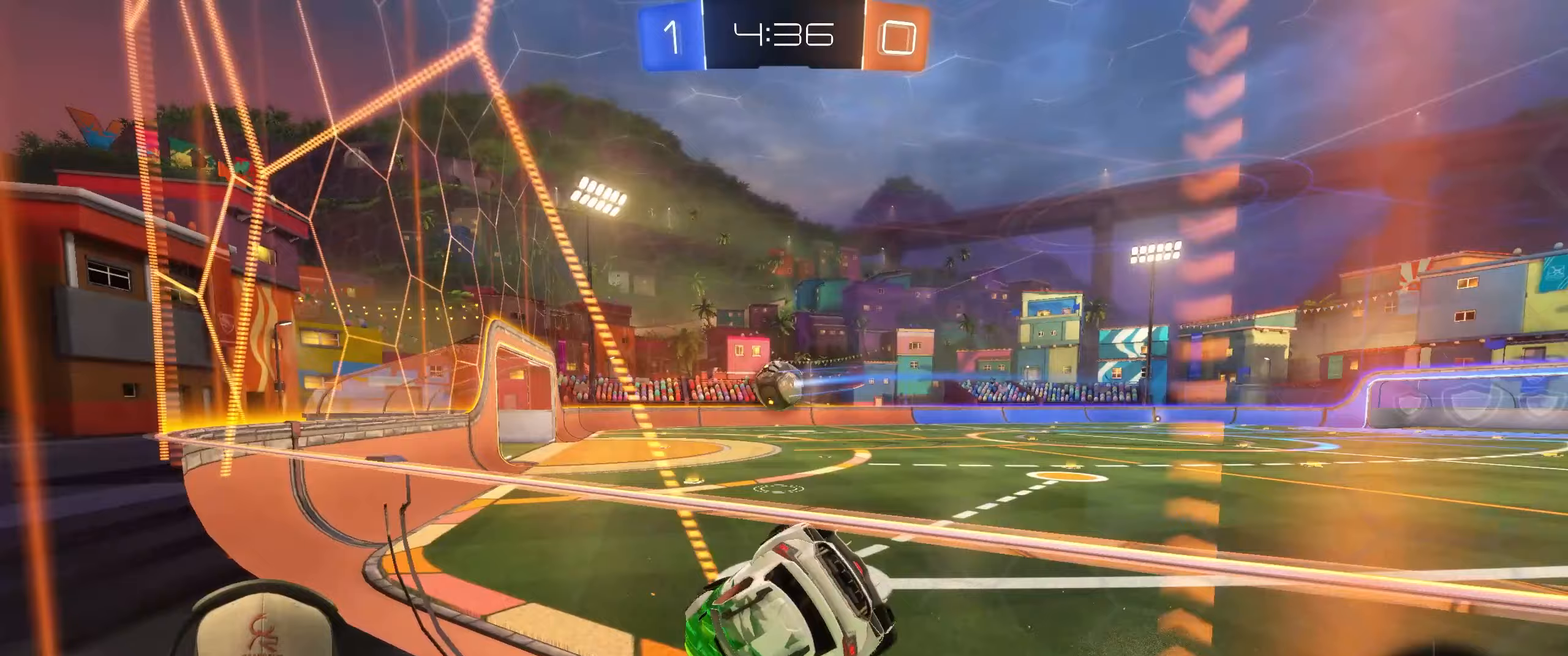
{"buttons": ["L1"], "left_stick": "right", "events": [[283, "left_stick", "center"], [367, "left_stick", "right"]]}
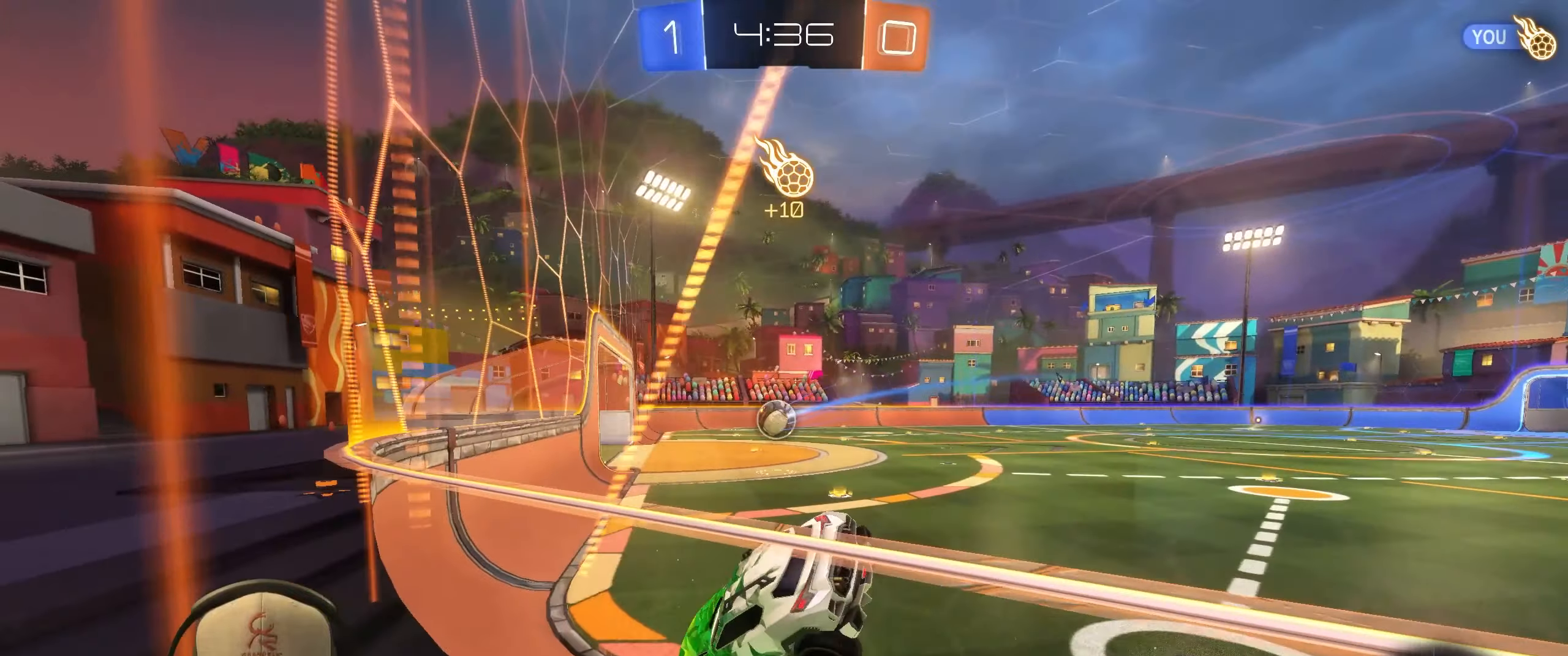
{"buttons": ["L1", "R2"], "left_stick": "right", "events": [[50, "left_stick", "center"], [367, "left_stick", "right"], [467, "R2", "down"]]}
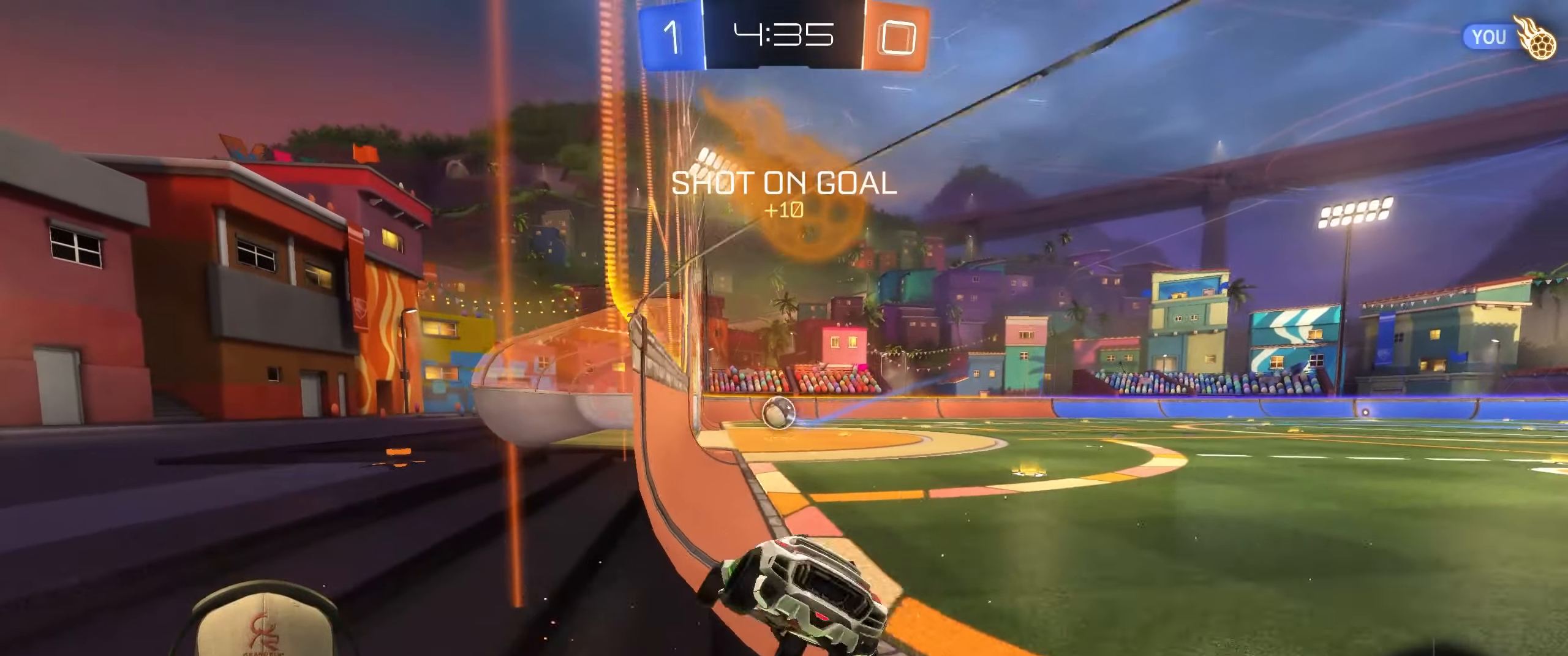
{"buttons": ["R2"], "left_stick": "center", "events": [[133, "L1", "up"], [317, "left_stick", "center"]]}
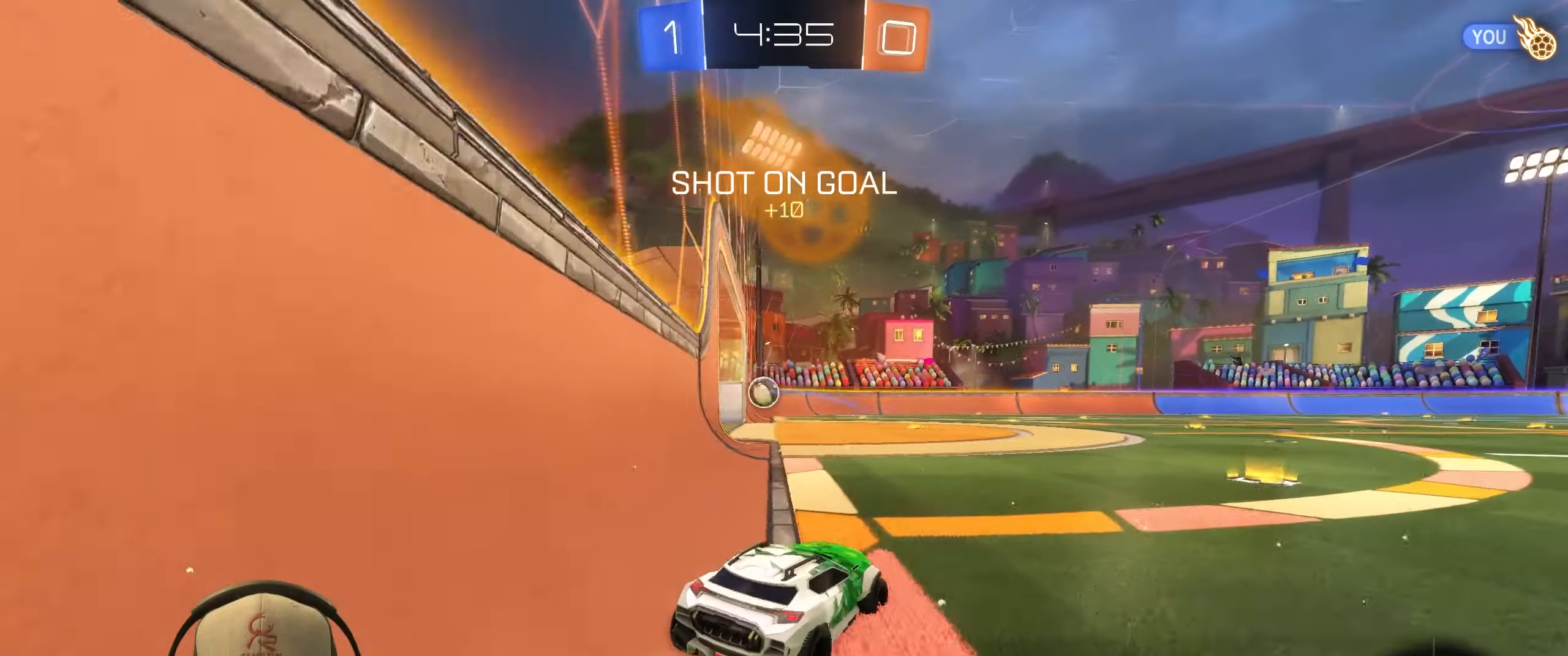
{"buttons": ["R1", "R2"], "left_stick": "left", "events": [[283, "R1", "down"], [283, "left_stick", "left"]]}
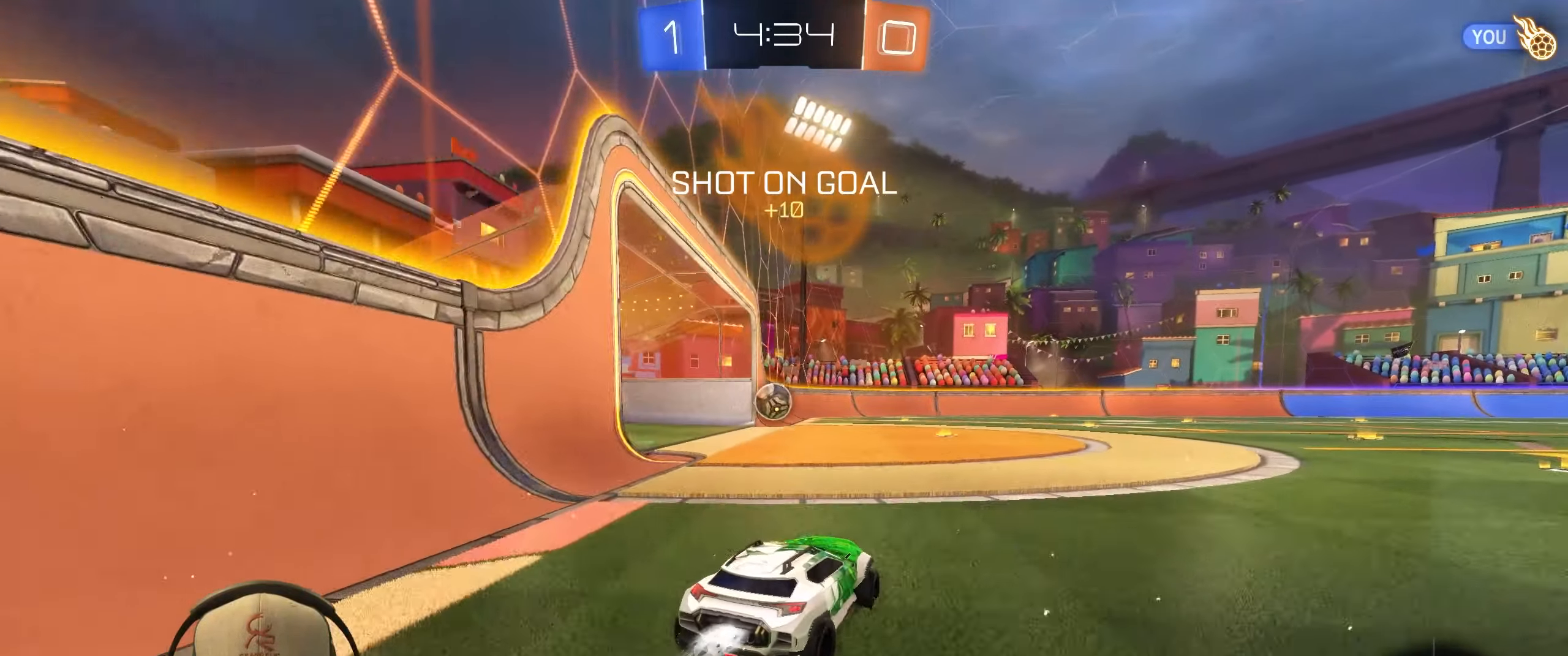
{"buttons": ["R2"], "left_stick": "center", "events": [[33, "left_stick", "center"], [217, "R1", "up"], [350, "left_stick", "left"], [467, "left_stick", "center"]]}
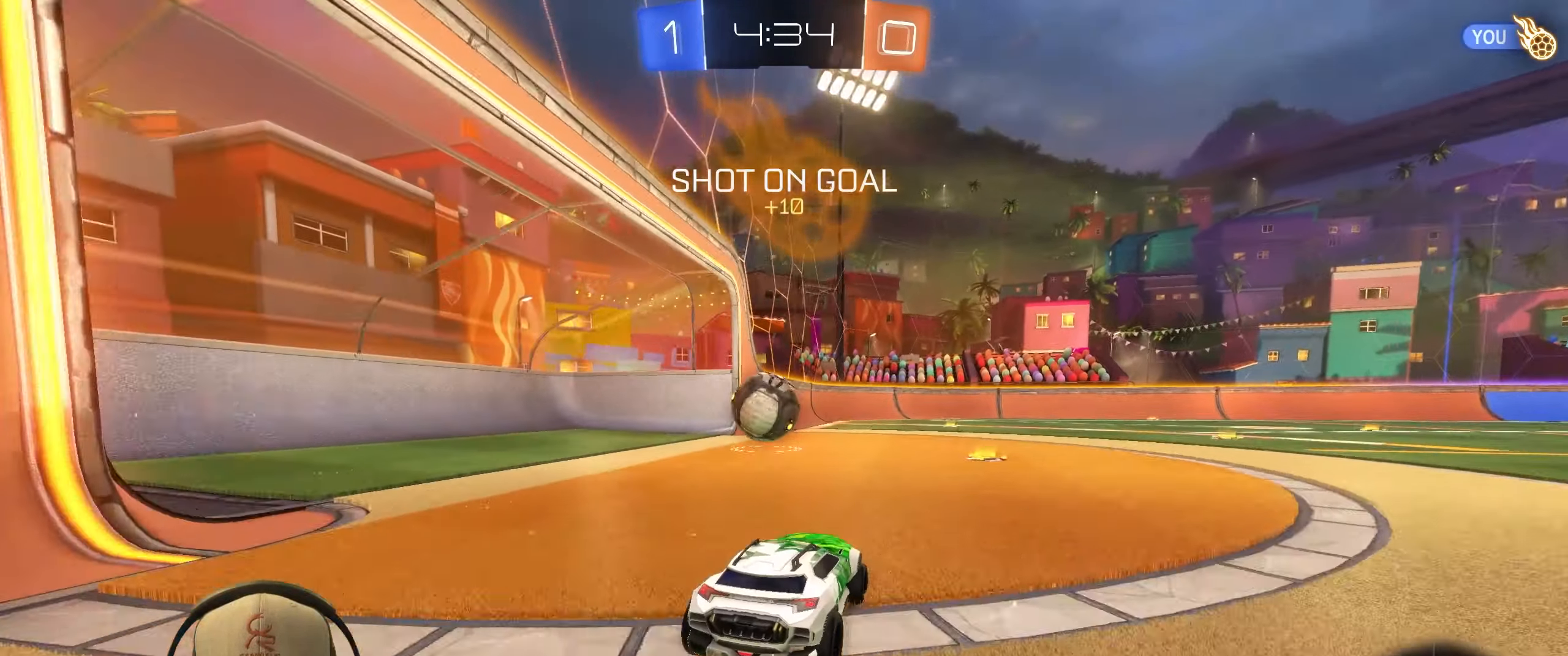
{"buttons": ["CROSS", "L1", "R1", "R2"], "left_stick": "up-left", "events": [[67, "left_stick", "left"], [167, "left_stick", "center"], [267, "left_stick", "left"], [350, "CROSS", "down"], [350, "R1", "down"], [367, "L1", "down"], [400, "left_stick", "up-left"], [417, "CROSS", "up"], [467, "CROSS", "down"]]}
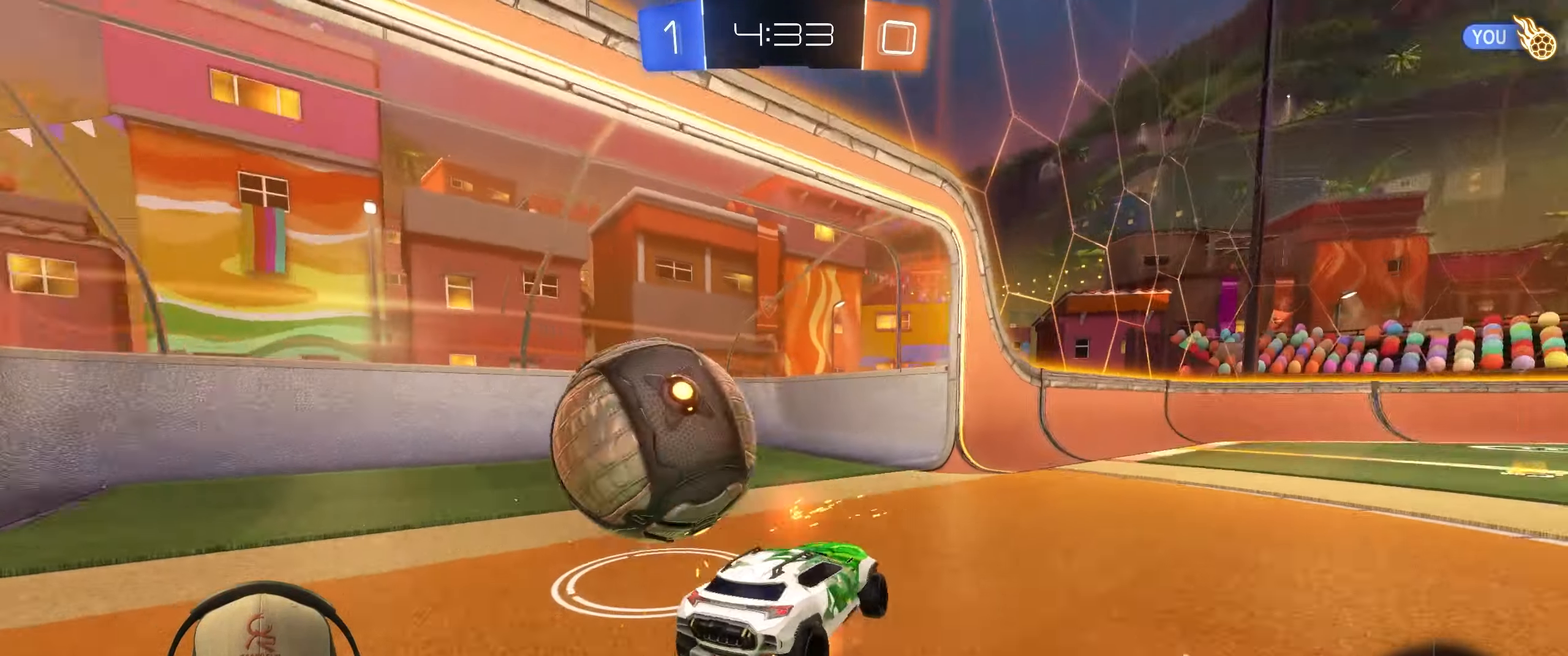
{"buttons": [], "left_stick": "center", "events": [[33, "R1", "up"], [83, "CROSS", "up"], [183, "R2", "up"], [483, "L1", "up"], [483, "left_stick", "center"]]}
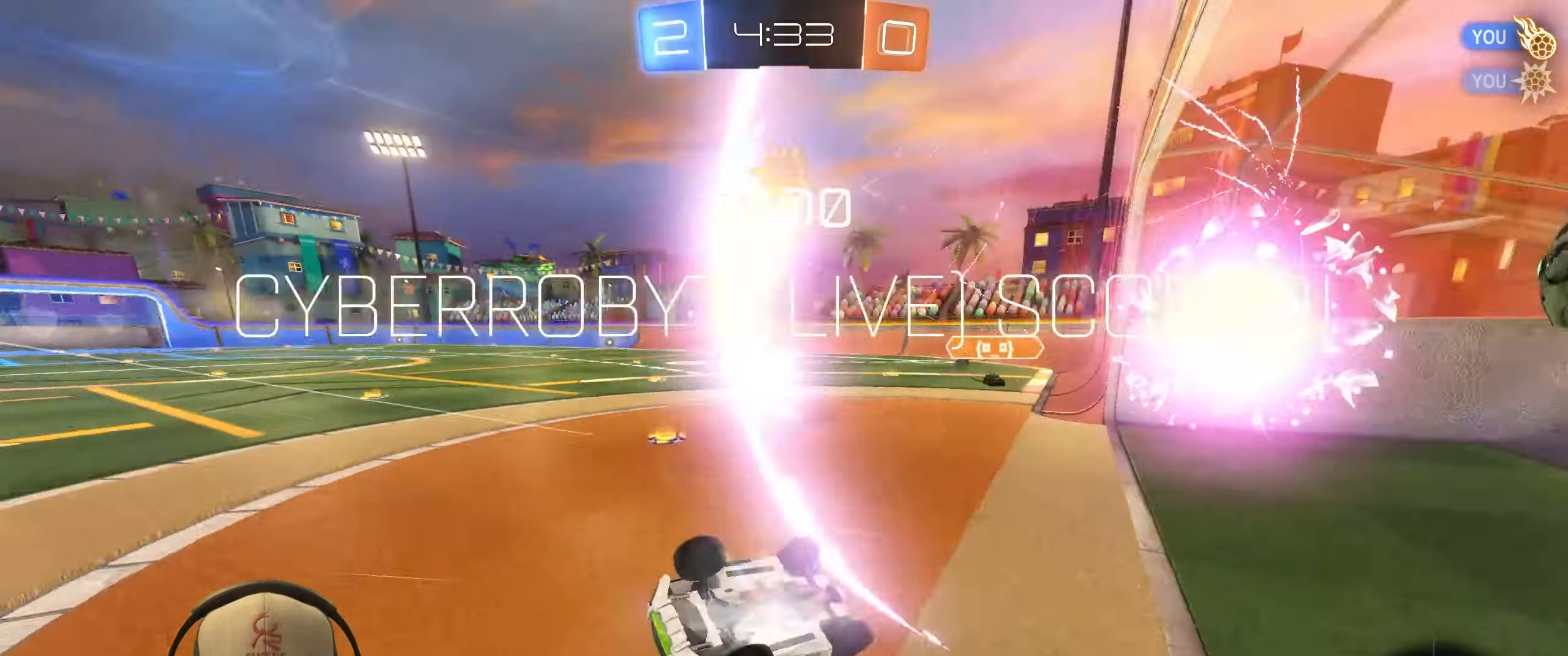
{"buttons": [], "left_stick": "down-right", "events": [[350, "left_stick", "down-right"]]}
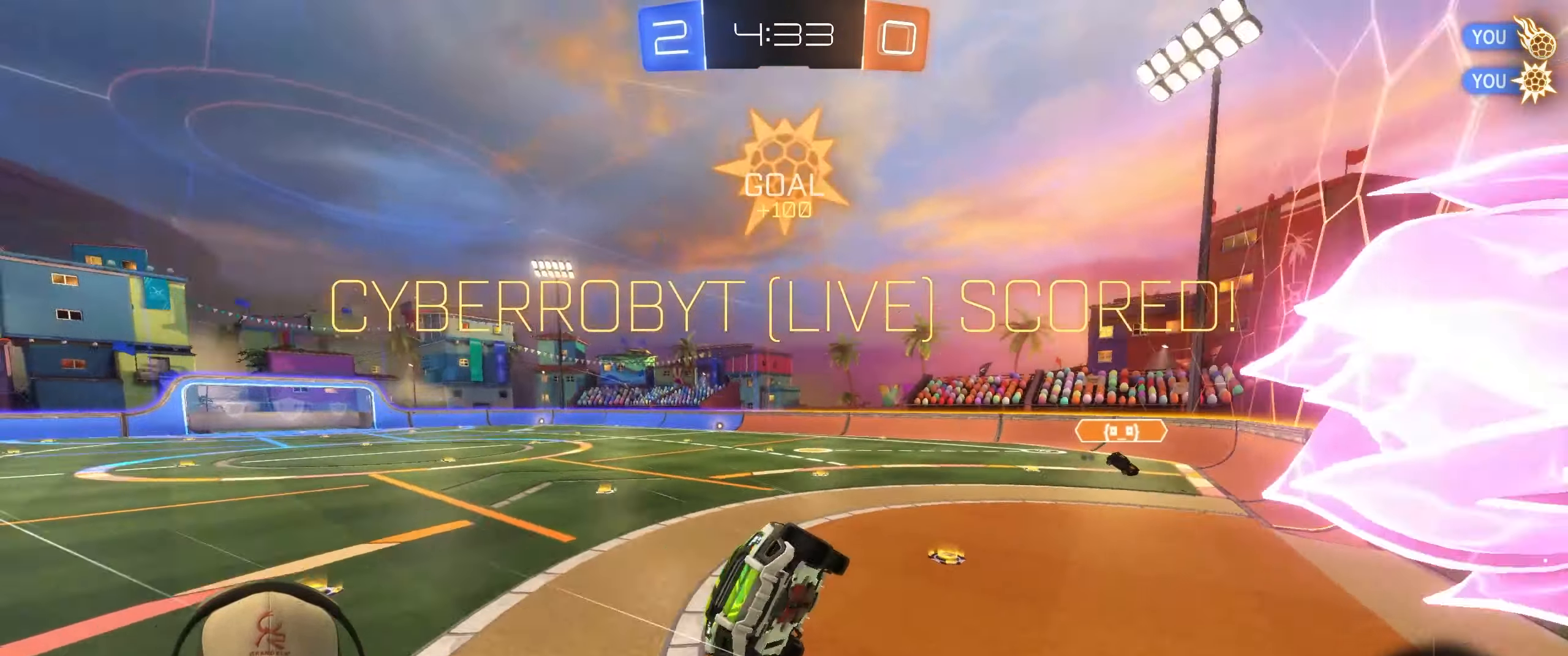
{"buttons": [], "left_stick": "down-right", "events": []}
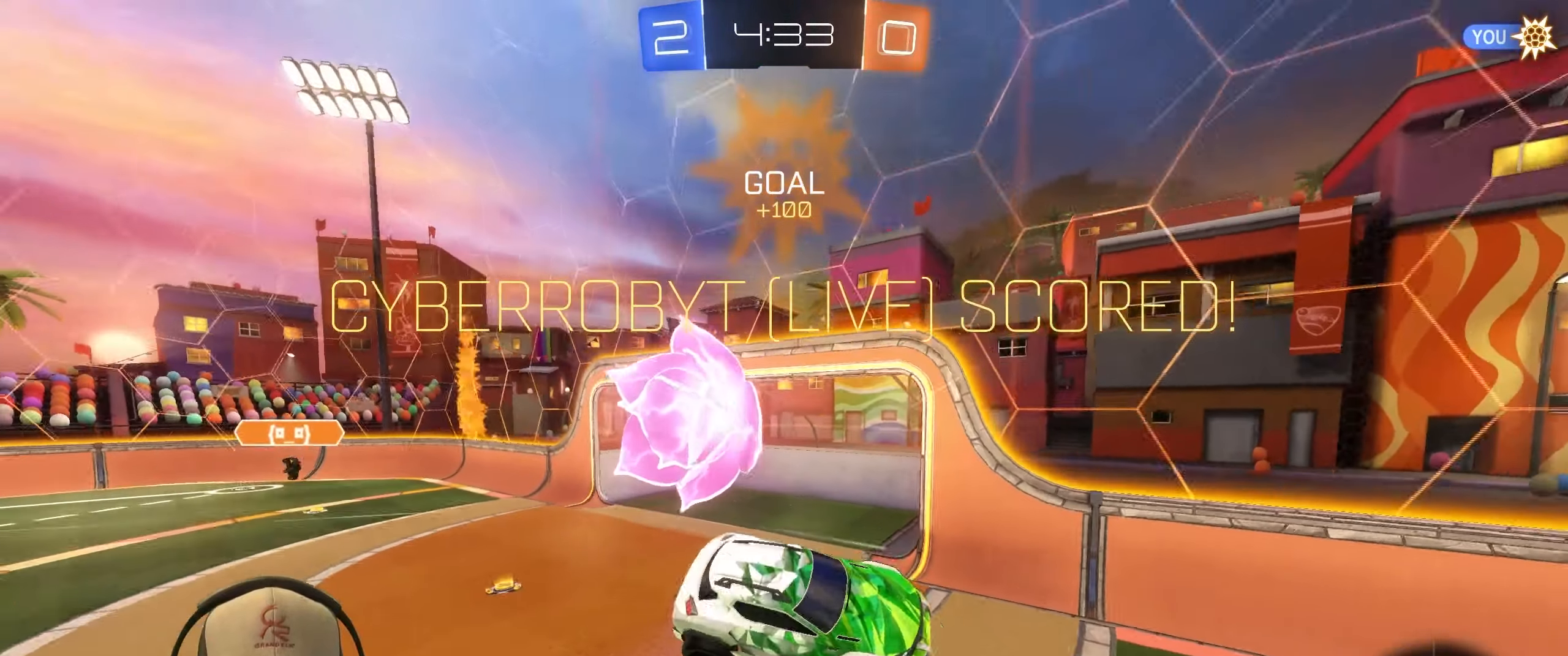
{"buttons": ["L1"], "left_stick": "down", "events": [[267, "L1", "down"], [417, "left_stick", "down"]]}